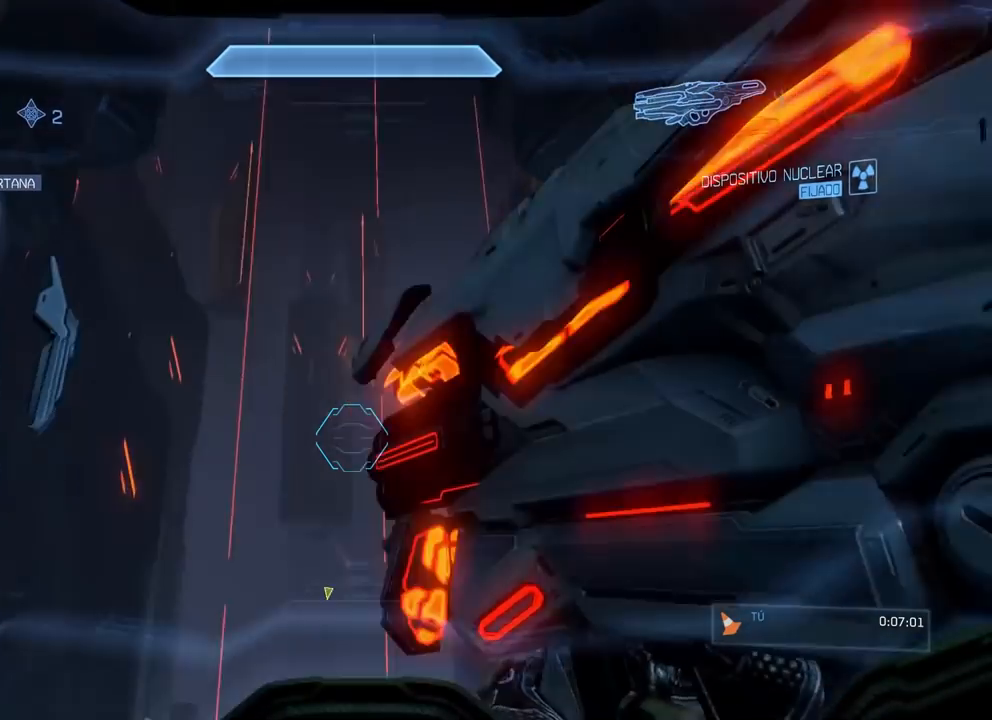
Gameplay with a controller (Xbox layout); each line is a JSON object with the inputs held at the frame after it. "events" lists button and stick changes between this image and that frame as [ms after this image, input, new state], when the widget could be followed in between. Not read: B DPAD_DOWN DPAD_LEFT DPAD_RIGHT DPAD_UP L3 R3 Y.
{"buttons": ["A"], "left_stick": "center", "right_stick": "down-right", "events": [[84, "X", "up"], [84, "right_stick", "center"], [351, "right_stick", "down-right"], [501, "A", "down"]]}
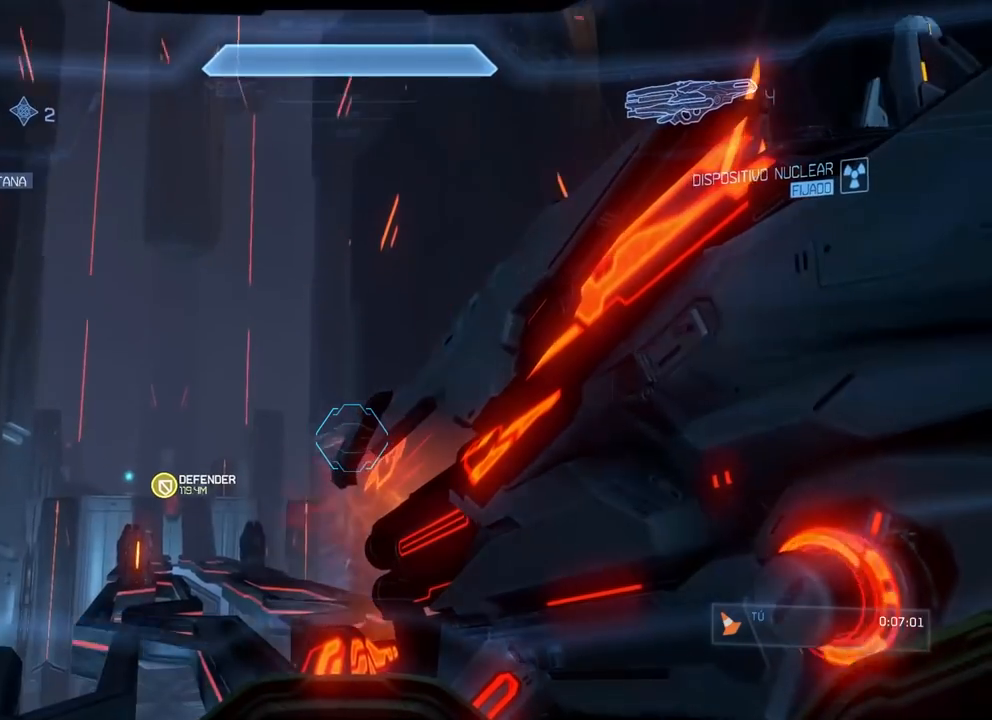
{"buttons": [], "left_stick": "center", "right_stick": "center", "events": [[66, "A", "up"], [66, "right_stick", "center"]]}
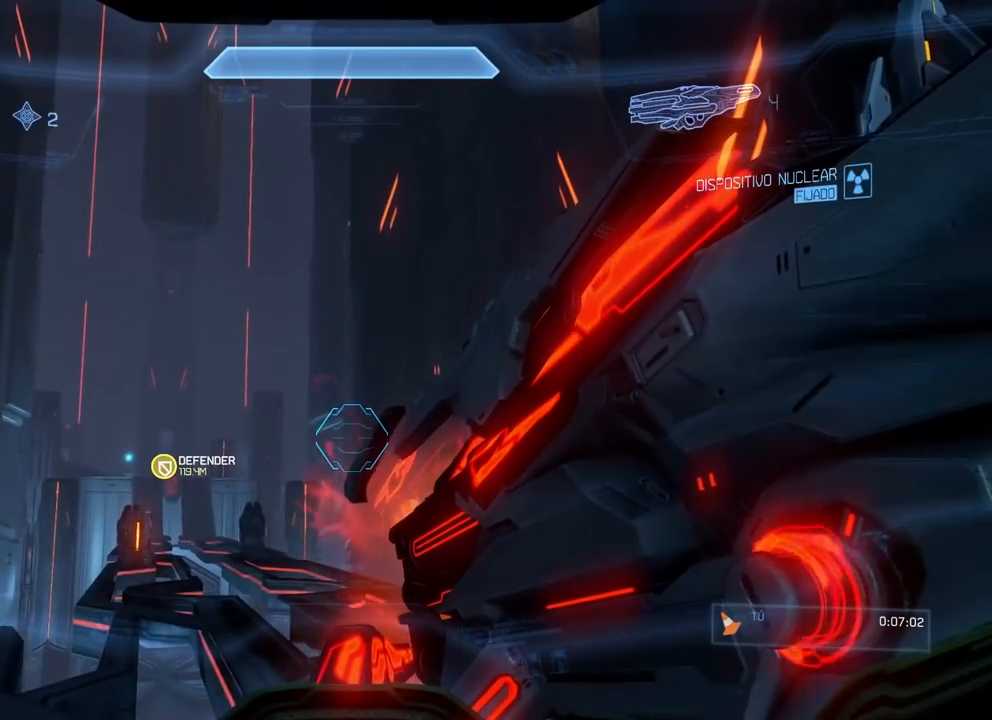
{"buttons": [], "left_stick": "center", "right_stick": "right", "events": [[17, "right_stick", "right"], [200, "right_stick", "up-right"], [501, "right_stick", "right"]]}
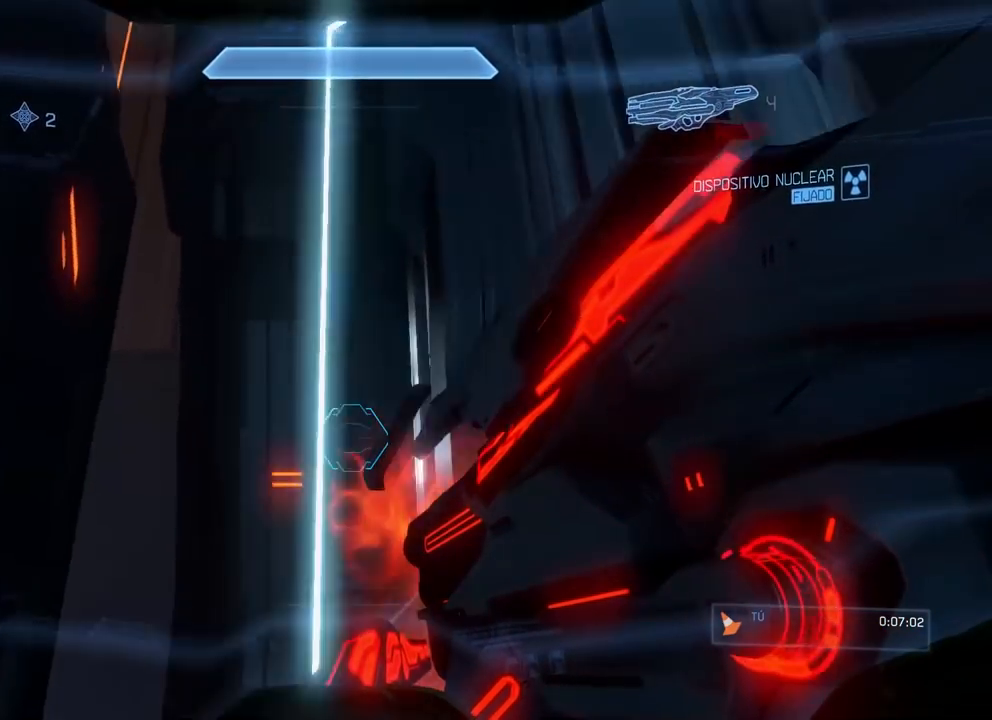
{"buttons": [], "left_stick": "center", "right_stick": "right", "events": [[150, "right_stick", "center"], [300, "right_stick", "up"], [484, "right_stick", "right"]]}